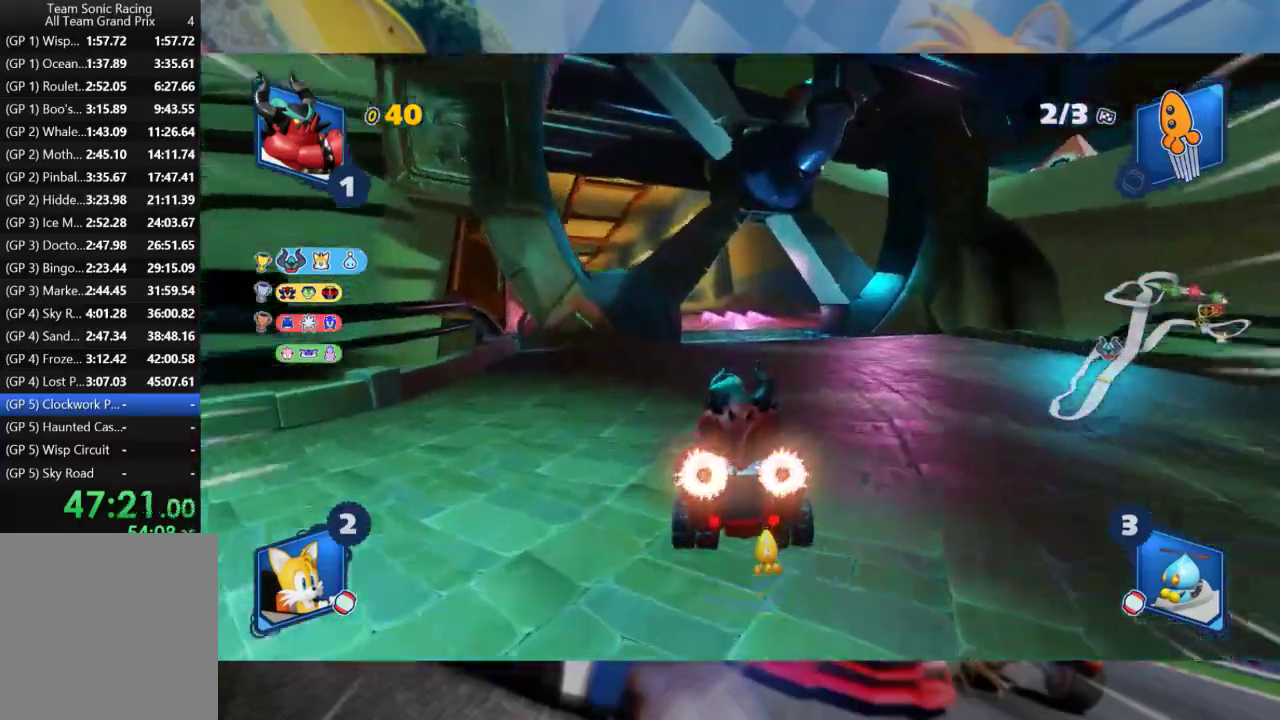
Gameplay with a controller (Xbox layout); each line is a JSON object with the inputs held at the frame after it (dt_ms = milliseconds from this image to that frame). "events" lists button and stick changes between this image and that frame as [ms after this image, input, new state], when the widget could be followed in between.
{"dt_ms": 500, "buttons": ["L2", "R2"], "left_stick": "right", "right_stick": "center", "events": [[133, "left_stick", "center"], [217, "left_stick", "left"], [267, "L2", "down"], [400, "left_stick", "right"]]}
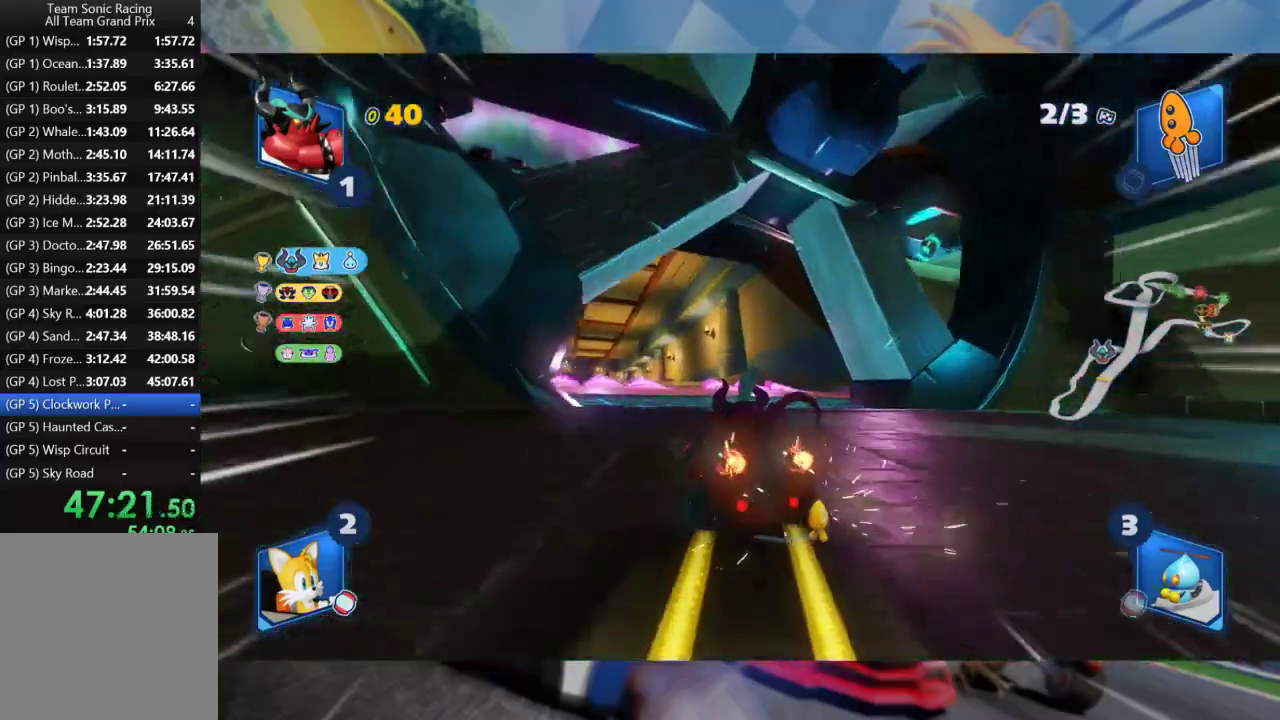
{"dt_ms": 500, "buttons": ["L2", "R2"], "left_stick": "right", "right_stick": "center", "events": [[267, "left_stick", "center"], [350, "left_stick", "right"]]}
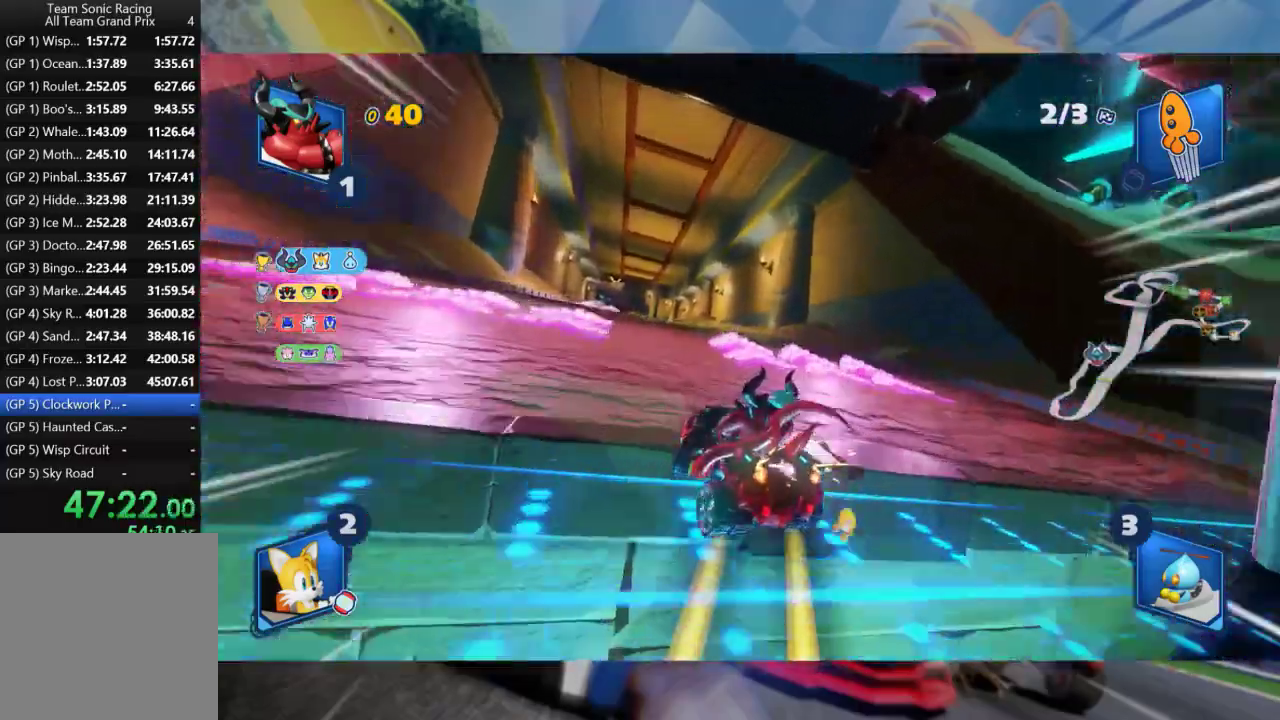
{"dt_ms": 500, "buttons": ["L2", "R2"], "left_stick": "left", "right_stick": "center", "events": [[83, "left_stick", "center"], [350, "left_stick", "left"]]}
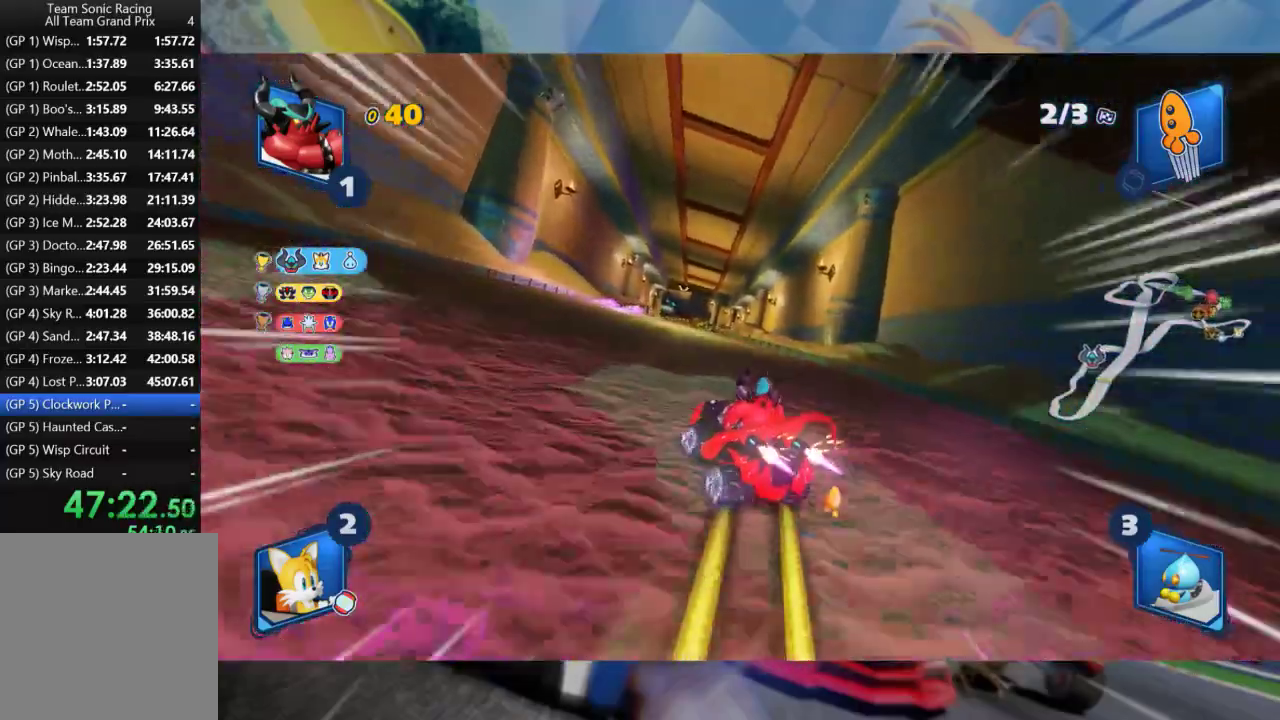
{"dt_ms": 500, "buttons": ["R2"], "left_stick": "right", "right_stick": "center", "events": [[167, "R2", "up"], [300, "R2", "down"], [467, "left_stick", "right"], [483, "L2", "up"]]}
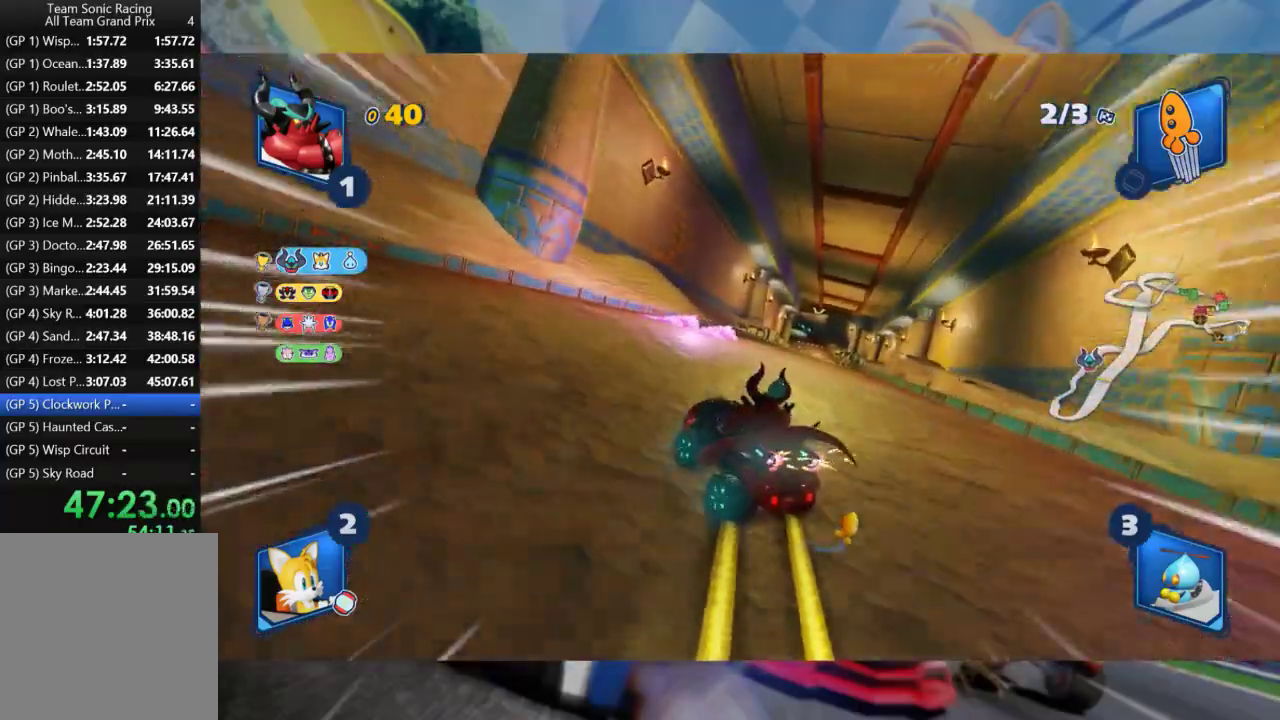
{"dt_ms": 500, "buttons": ["L2", "R2"], "left_stick": "right", "right_stick": "center", "events": [[83, "L2", "down"], [383, "left_stick", "center"], [467, "left_stick", "right"]]}
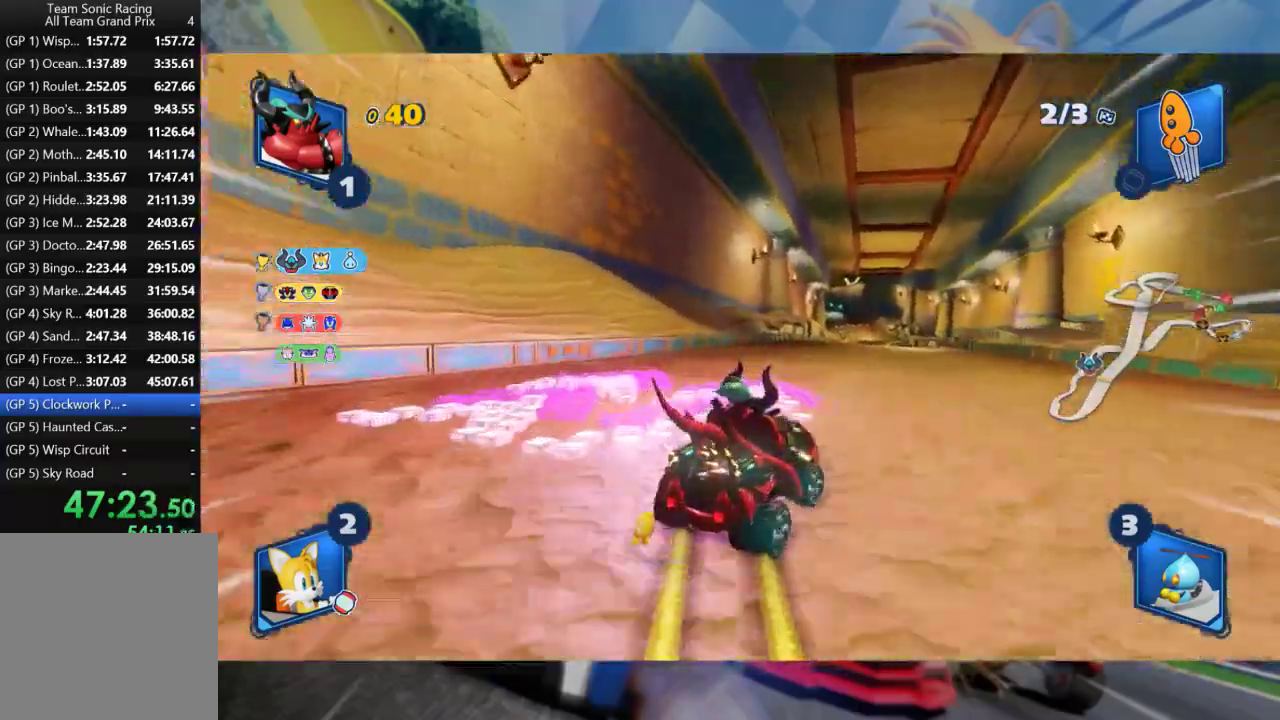
{"dt_ms": 500, "buttons": ["L2", "R2"], "left_stick": "right", "right_stick": "center", "events": []}
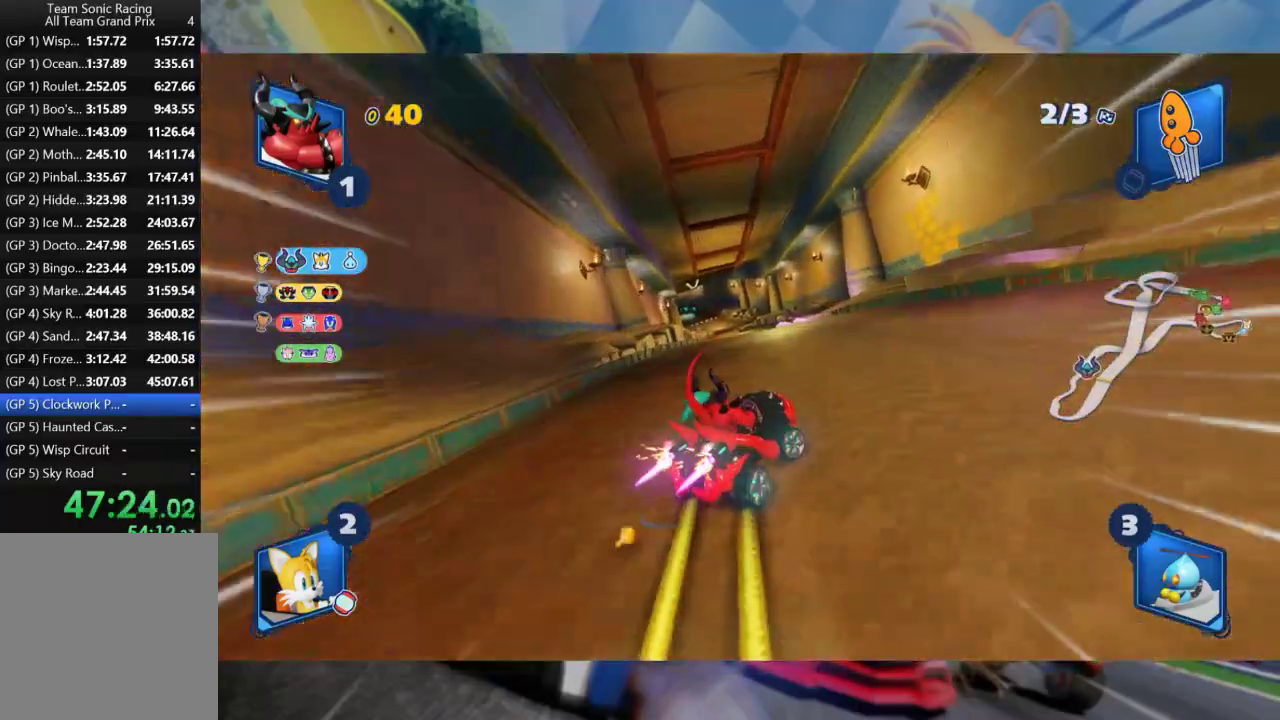
{"dt_ms": 500, "buttons": ["L2", "R2"], "left_stick": "center", "right_stick": "center", "events": [[167, "L2", "up"], [183, "left_stick", "left"], [250, "L2", "down"], [333, "left_stick", "center"]]}
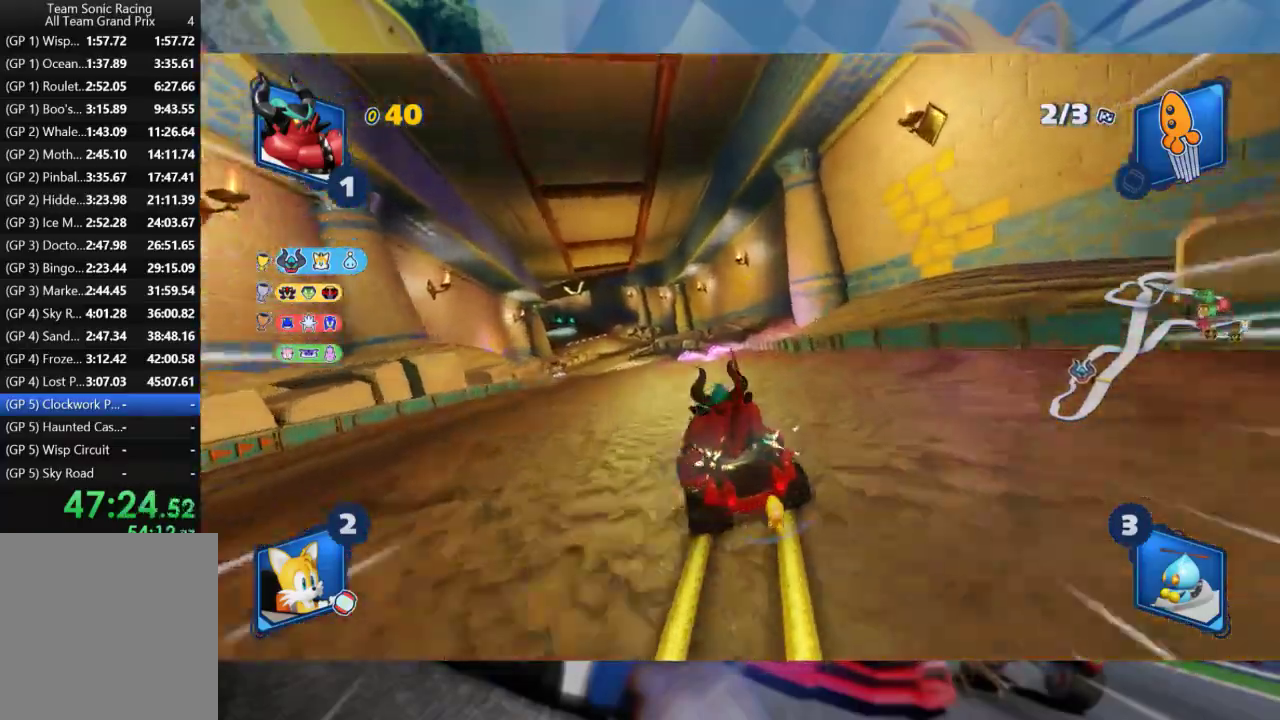
{"dt_ms": 500, "buttons": ["L2", "R2"], "left_stick": "center", "right_stick": "center", "events": [[83, "left_stick", "right"], [183, "left_stick", "center"], [267, "B", "down"], [383, "B", "up"]]}
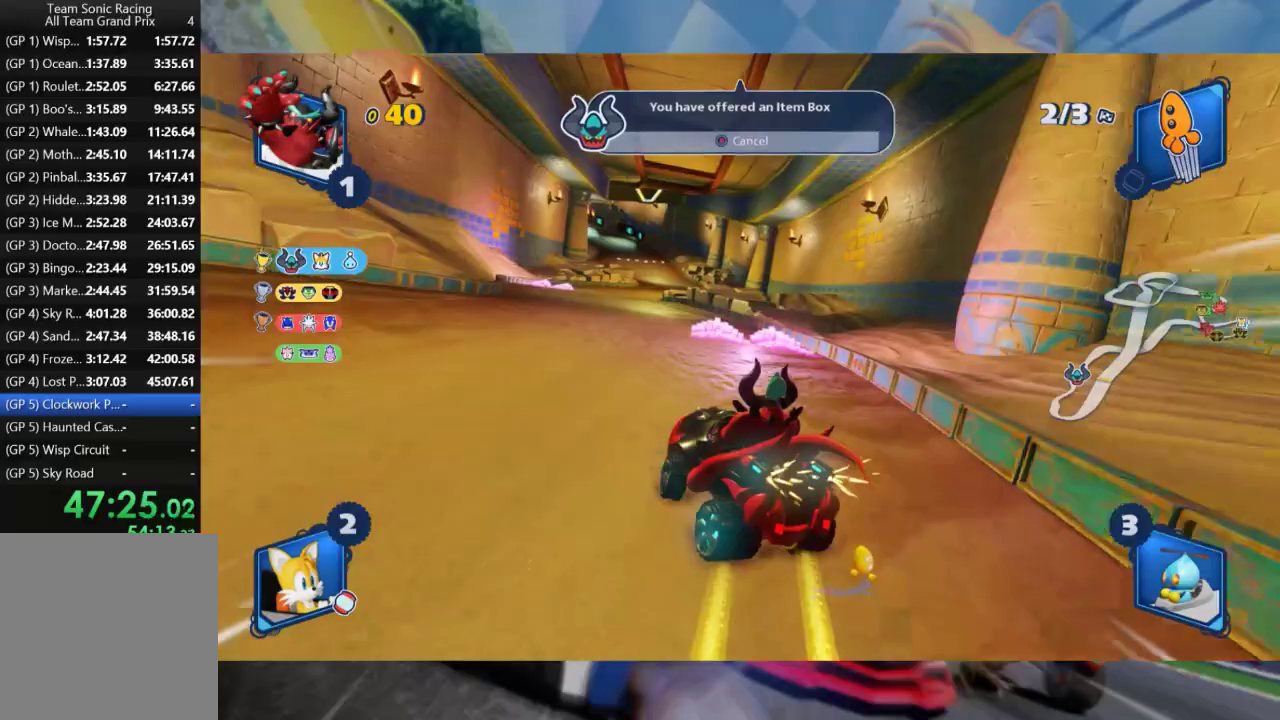
{"dt_ms": 500, "buttons": ["L2", "R2"], "left_stick": "left", "right_stick": "center", "events": [[267, "left_stick", "left"]]}
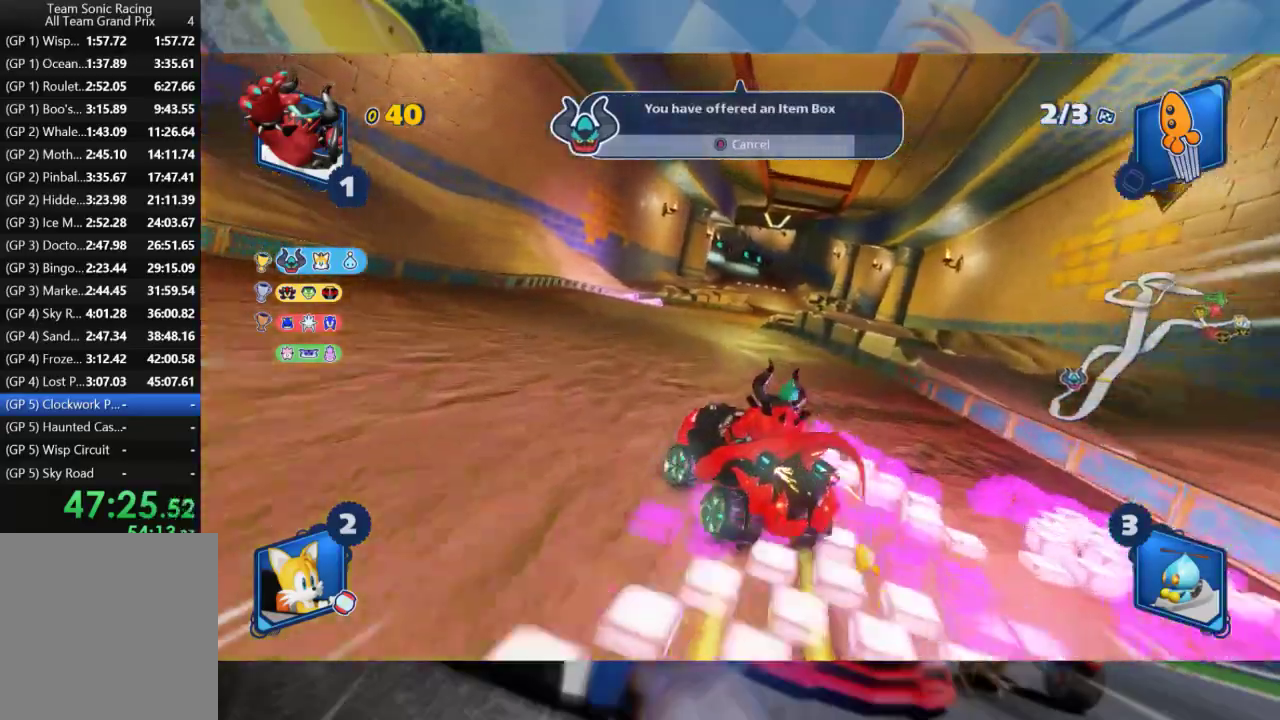
{"dt_ms": 500, "buttons": ["L2", "R2"], "left_stick": "left", "right_stick": "center", "events": [[200, "L2", "up"], [200, "left_stick", "right"], [317, "L2", "down"], [367, "left_stick", "left"]]}
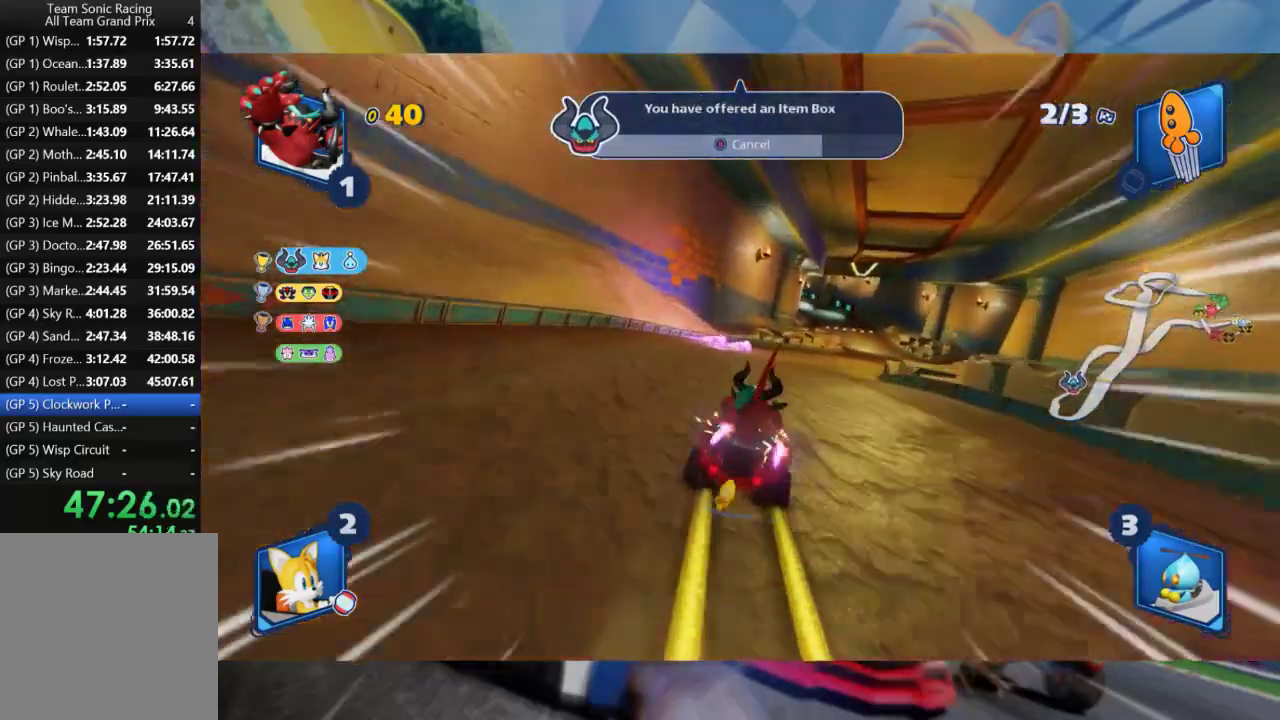
{"dt_ms": 500, "buttons": ["L2", "R2"], "left_stick": "right", "right_stick": "center", "events": [[367, "left_stick", "center"], [433, "left_stick", "right"]]}
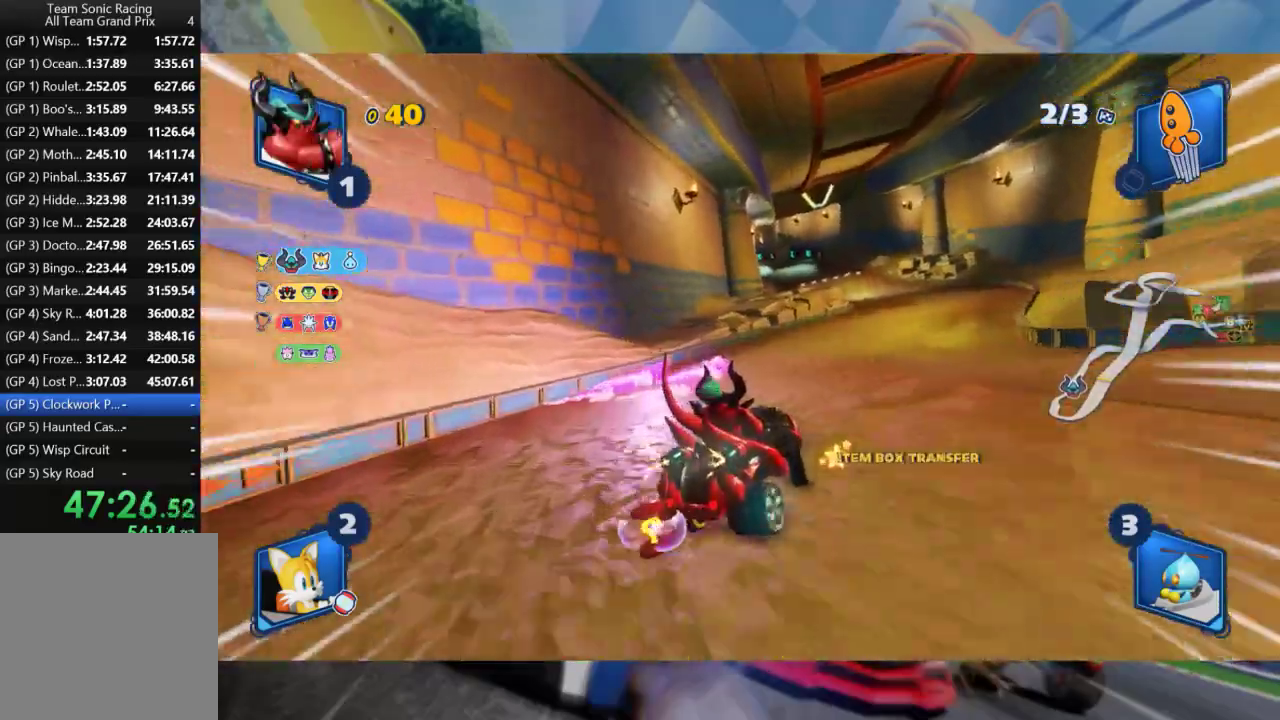
{"dt_ms": 500, "buttons": ["L2", "R2"], "left_stick": "right", "right_stick": "center", "events": []}
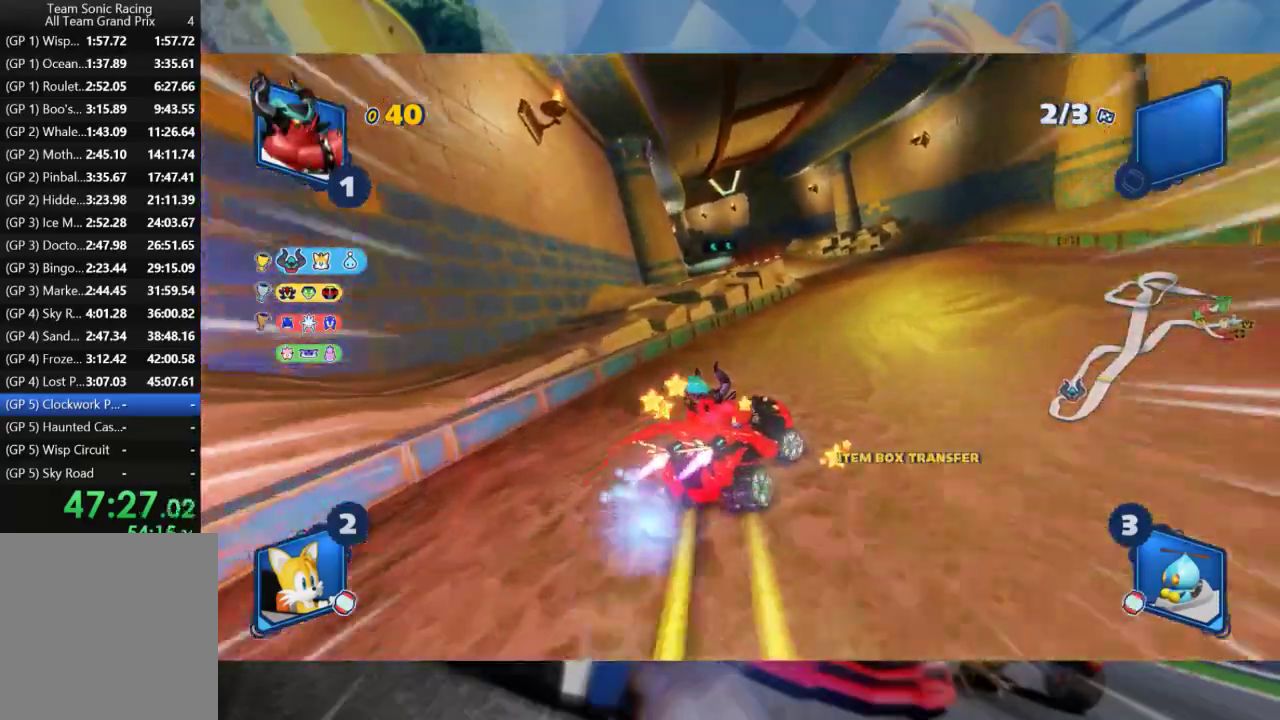
{"dt_ms": 500, "buttons": ["R2"], "left_stick": "left", "right_stick": "center", "events": [[450, "L2", "up"], [483, "left_stick", "left"]]}
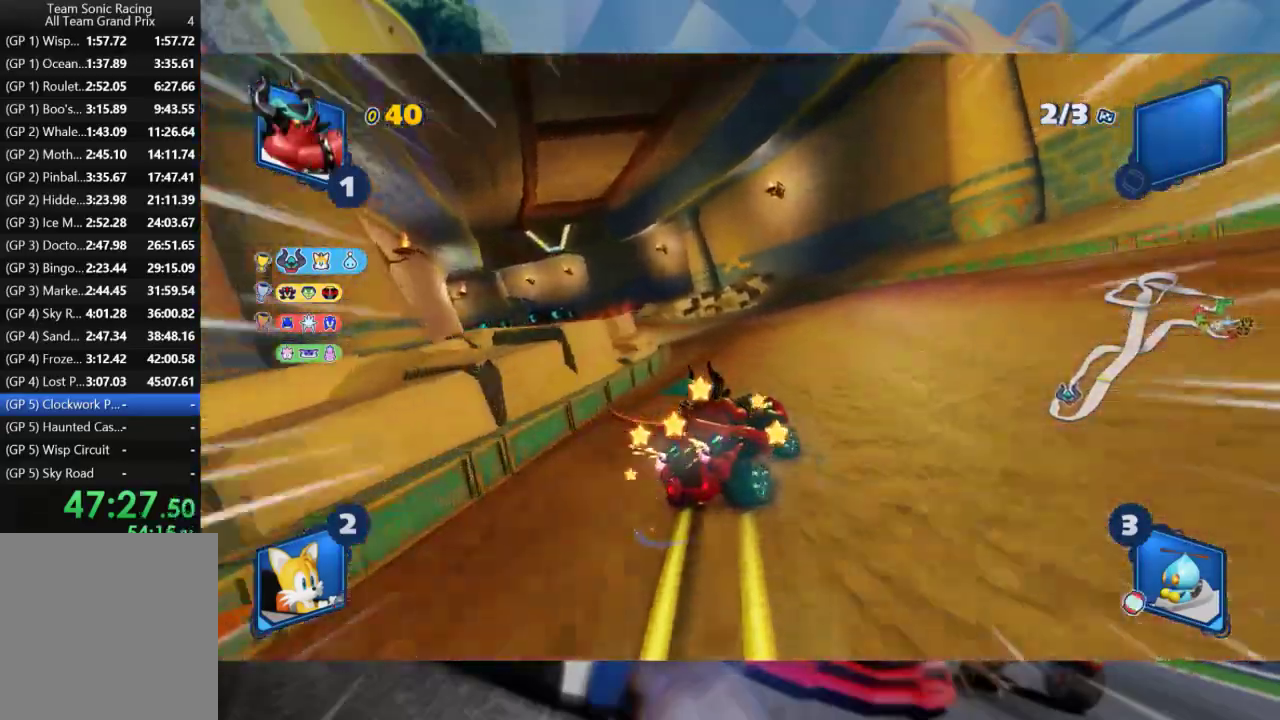
{"dt_ms": 500, "buttons": ["L2", "R2"], "left_stick": "right", "right_stick": "center", "events": [[67, "L2", "down"], [133, "left_stick", "center"], [250, "left_stick", "right"]]}
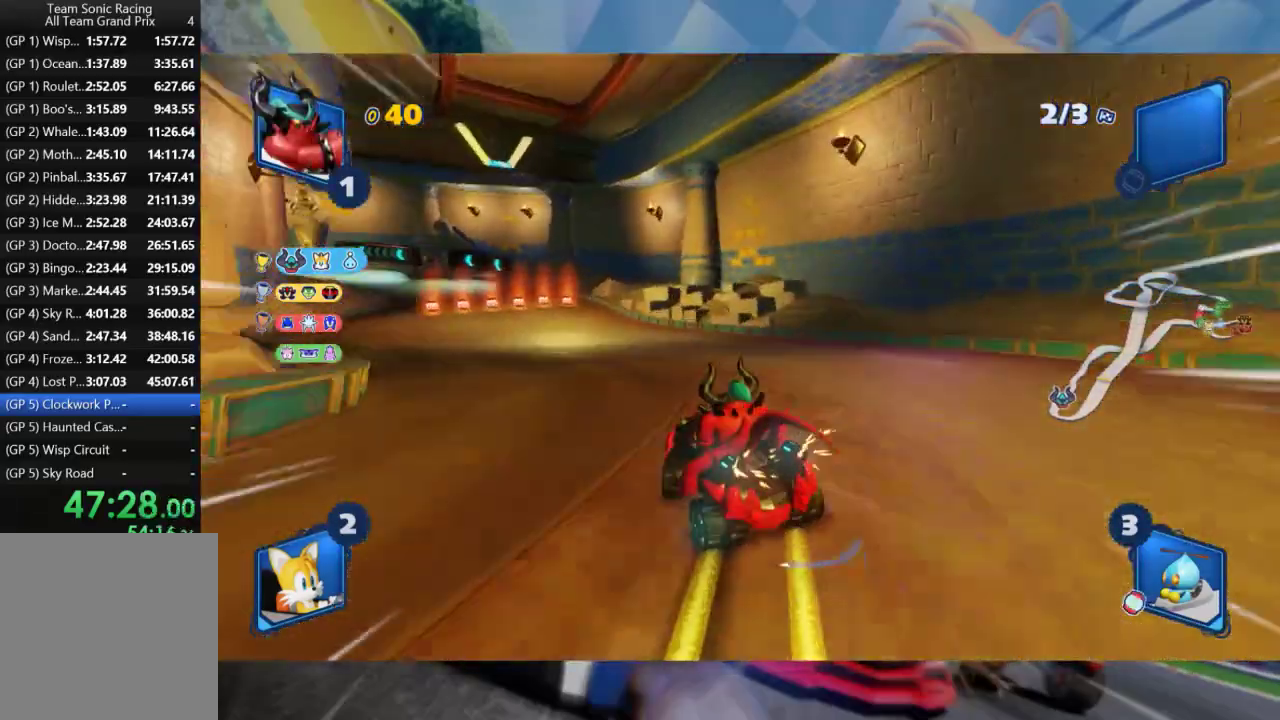
{"dt_ms": 500, "buttons": ["L2", "R2"], "left_stick": "center", "right_stick": "center", "events": [[50, "left_stick", "left"], [433, "left_stick", "center"]]}
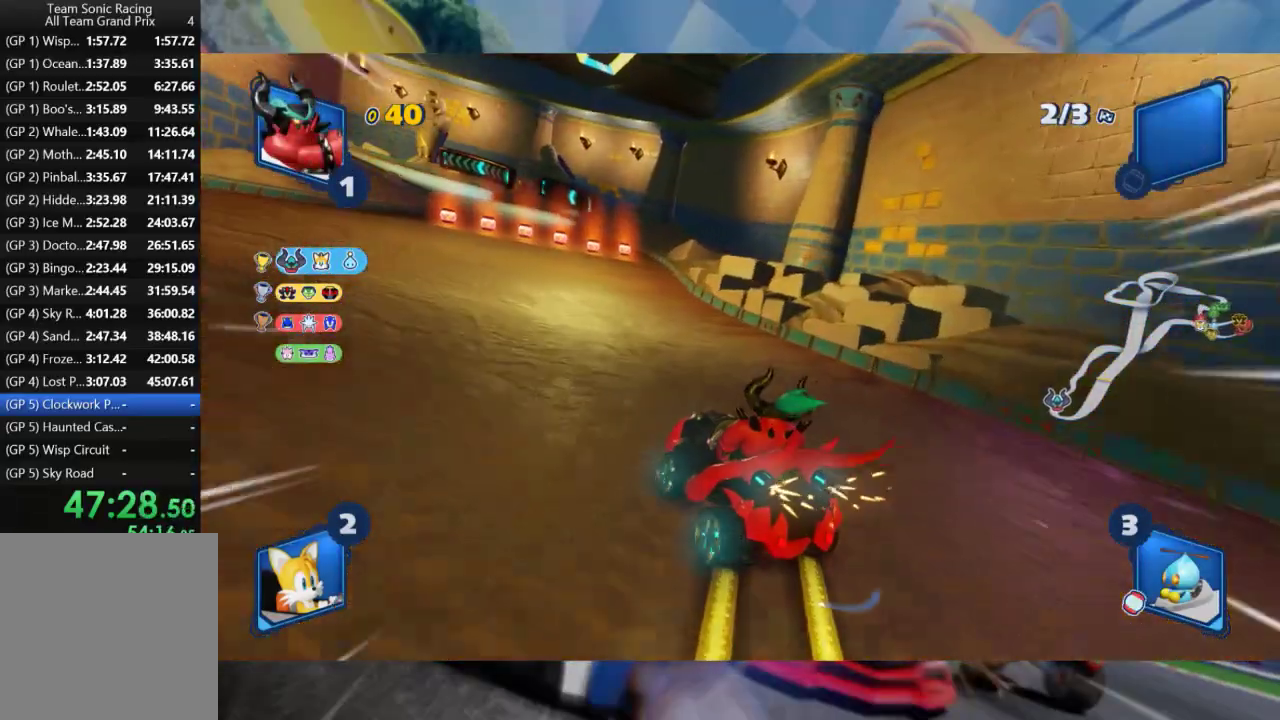
{"dt_ms": 1000, "buttons": ["L2", "R2"], "left_stick": "center", "right_stick": "center", "events": [[500, "left_stick", "right"], [950, "left_stick", "center"]]}
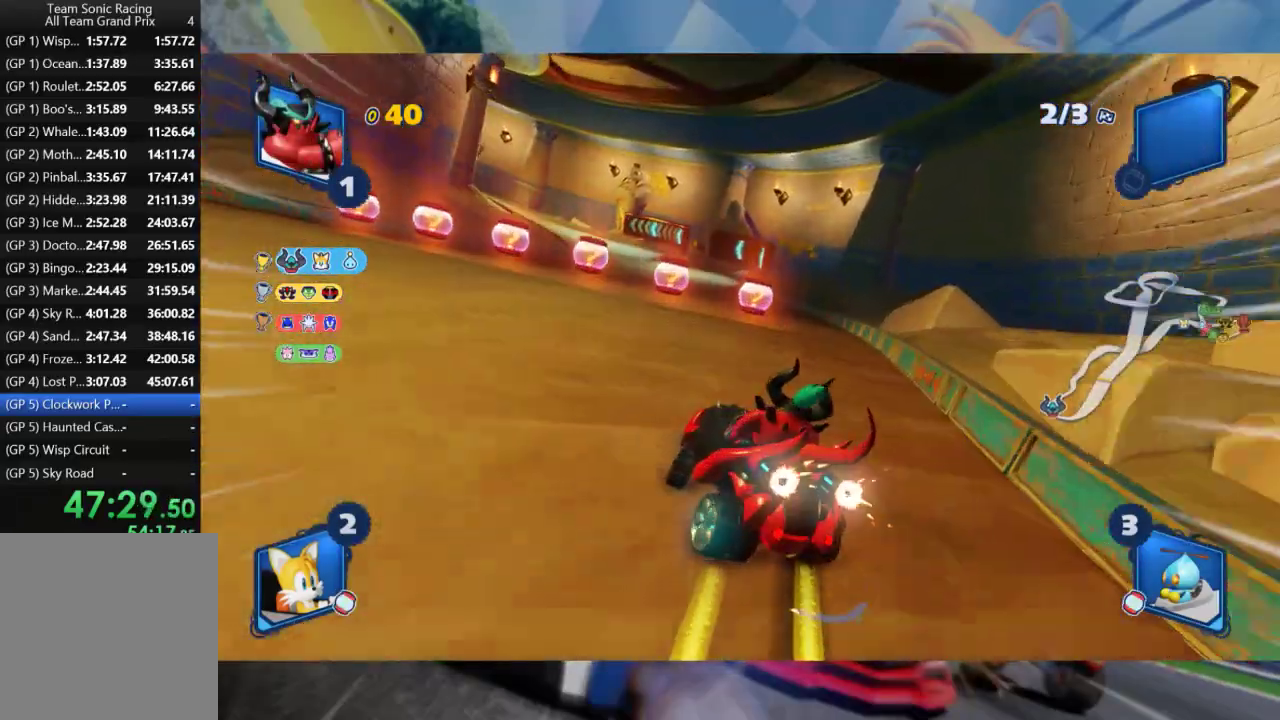
{"dt_ms": 500, "buttons": ["L2", "R2"], "left_stick": "right", "right_stick": "center", "events": [[367, "left_stick", "right"]]}
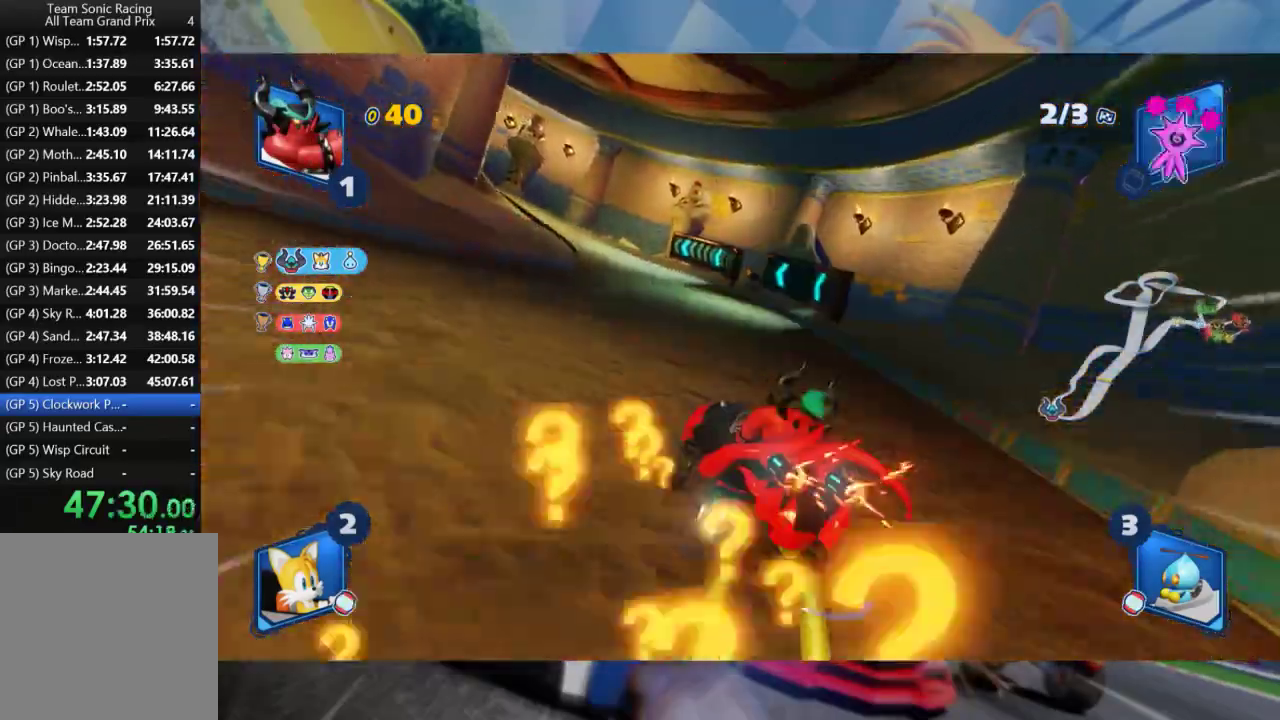
{"dt_ms": 500, "buttons": ["L2", "R2"], "left_stick": "right", "right_stick": "center", "events": [[150, "left_stick", "center"], [450, "left_stick", "right"]]}
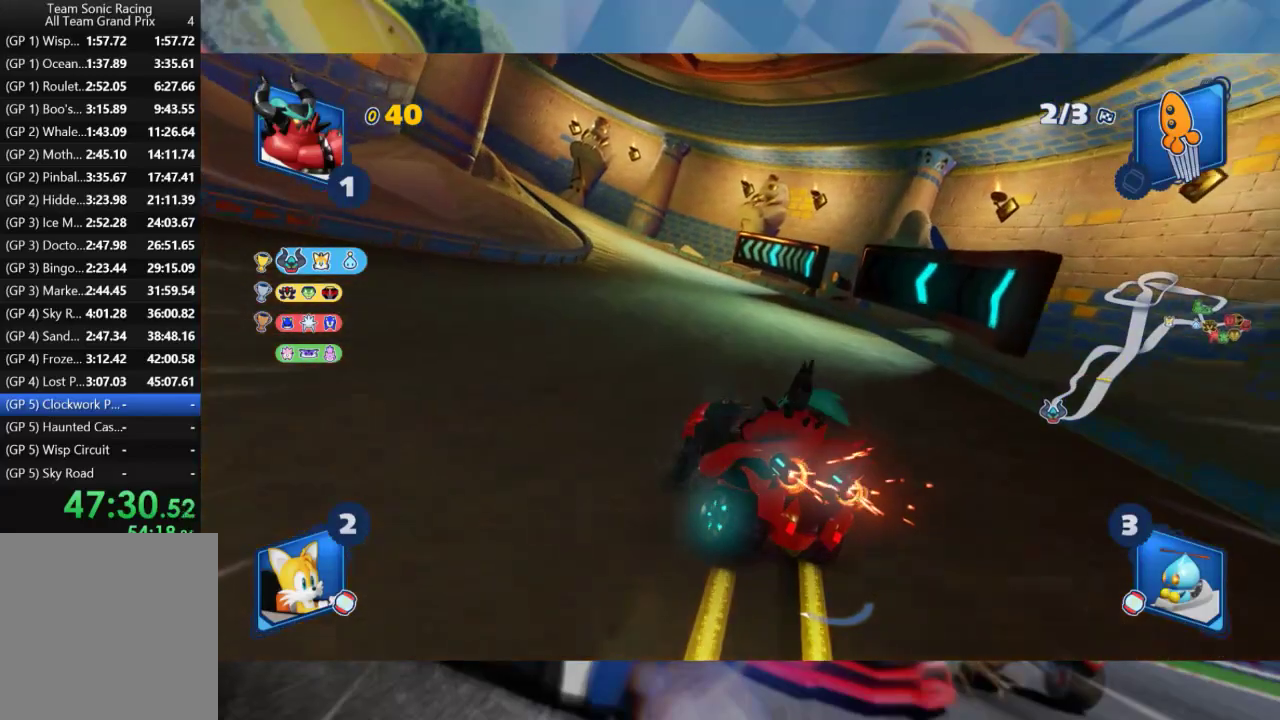
{"dt_ms": 500, "buttons": ["L2", "R2"], "left_stick": "center", "right_stick": "center", "events": [[367, "left_stick", "center"]]}
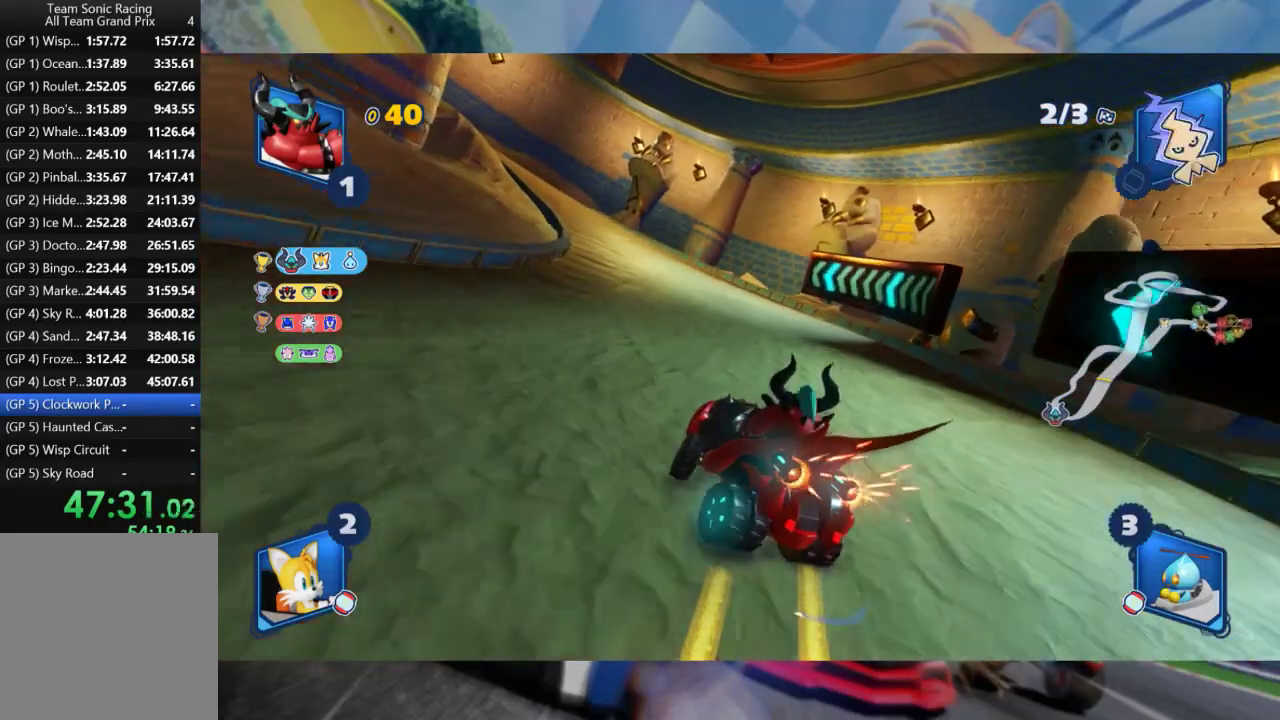
{"dt_ms": 500, "buttons": ["L2", "R2"], "left_stick": "left", "right_stick": "center", "events": [[167, "left_stick", "left"]]}
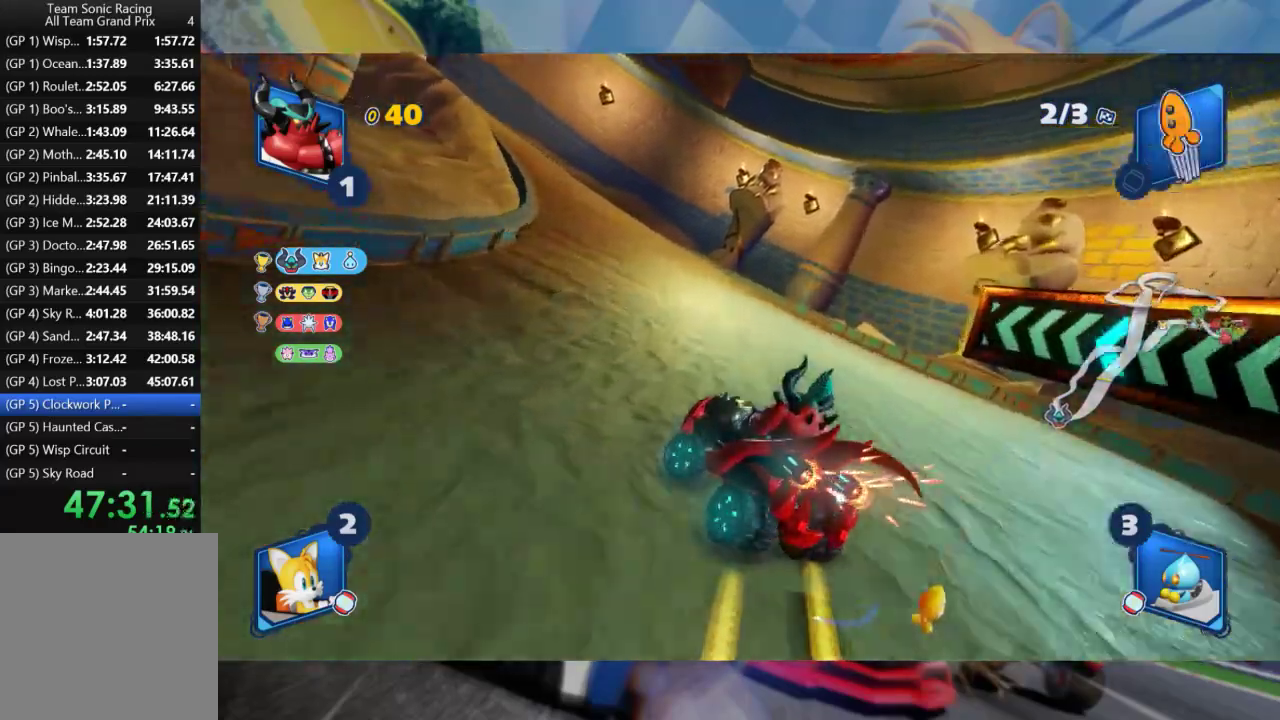
{"dt_ms": 500, "buttons": ["L2", "R2"], "left_stick": "center", "right_stick": "center", "events": [[333, "left_stick", "center"]]}
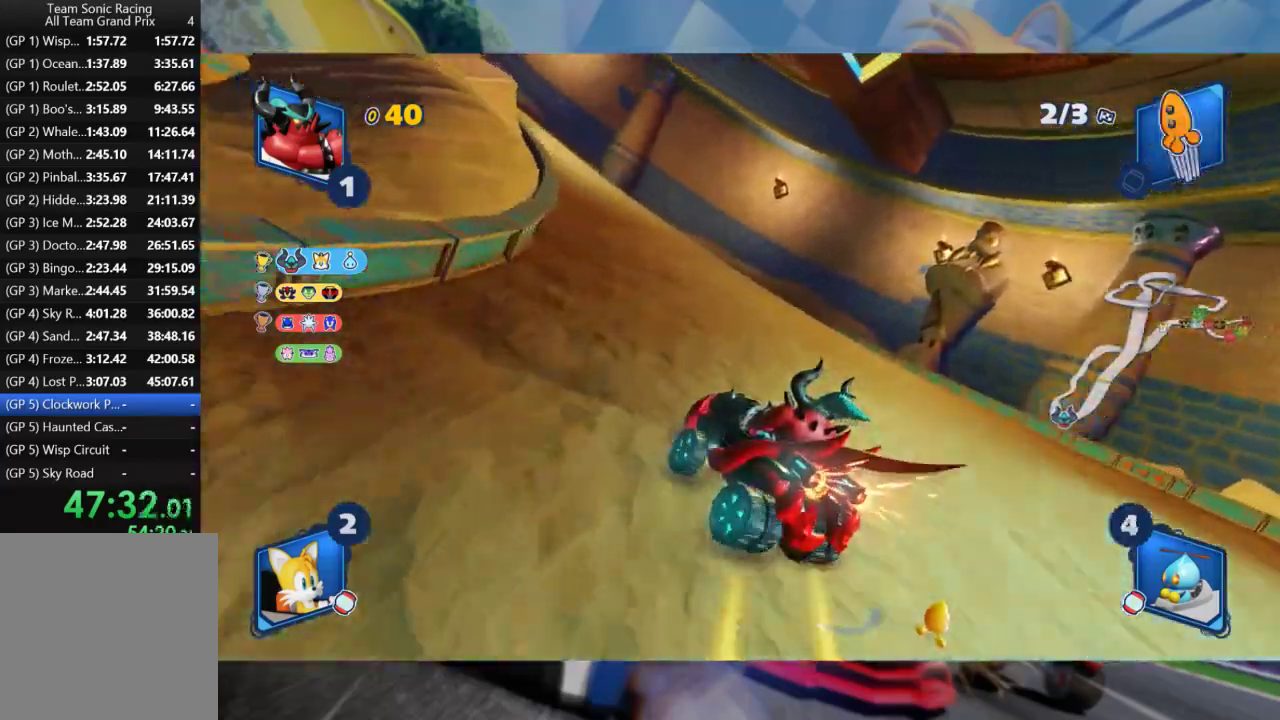
{"dt_ms": 500, "buttons": ["L2", "R2"], "left_stick": "down", "right_stick": "center", "events": [[67, "left_stick", "left"], [183, "left_stick", "center"], [350, "left_stick", "down"]]}
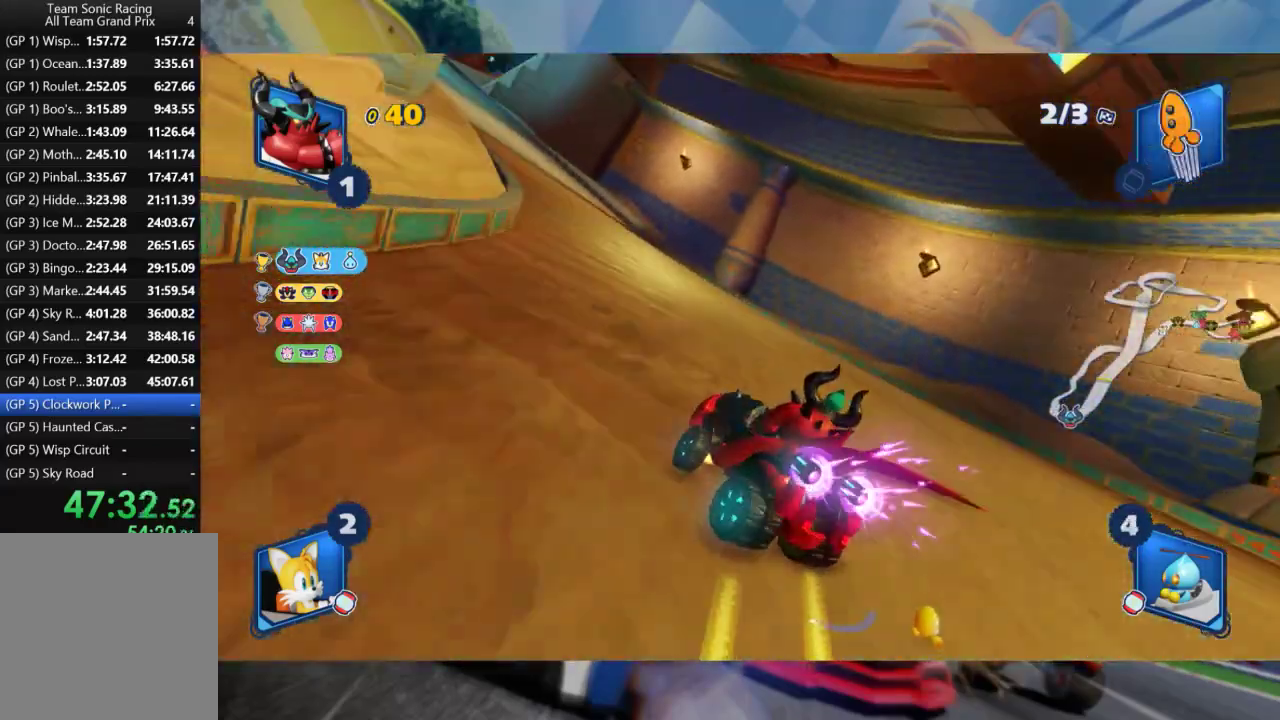
{"dt_ms": 500, "buttons": ["B", "L2", "R2"], "left_stick": "down-left", "right_stick": "center", "events": [[150, "A", "down"], [250, "A", "up"], [250, "left_stick", "down-left"], [500, "B", "down"]]}
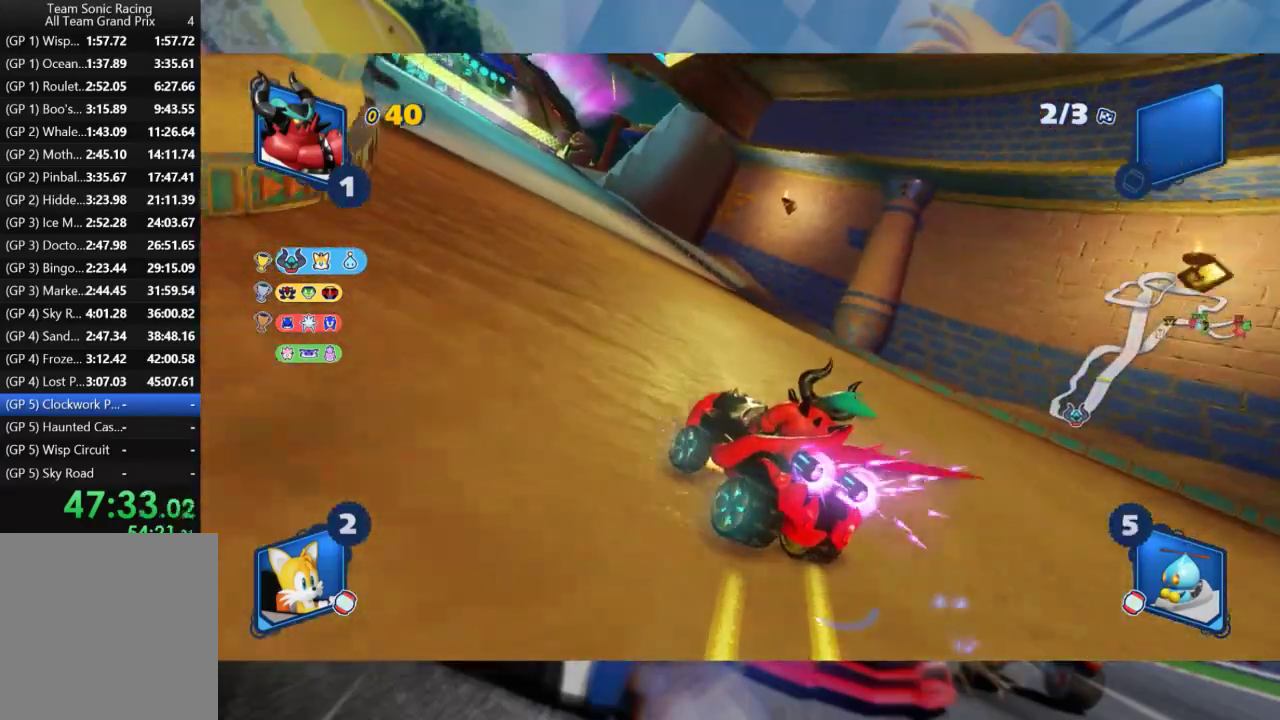
{"dt_ms": 500, "buttons": ["L2", "R2"], "left_stick": "center", "right_stick": "center", "events": [[67, "left_stick", "center"], [117, "B", "up"]]}
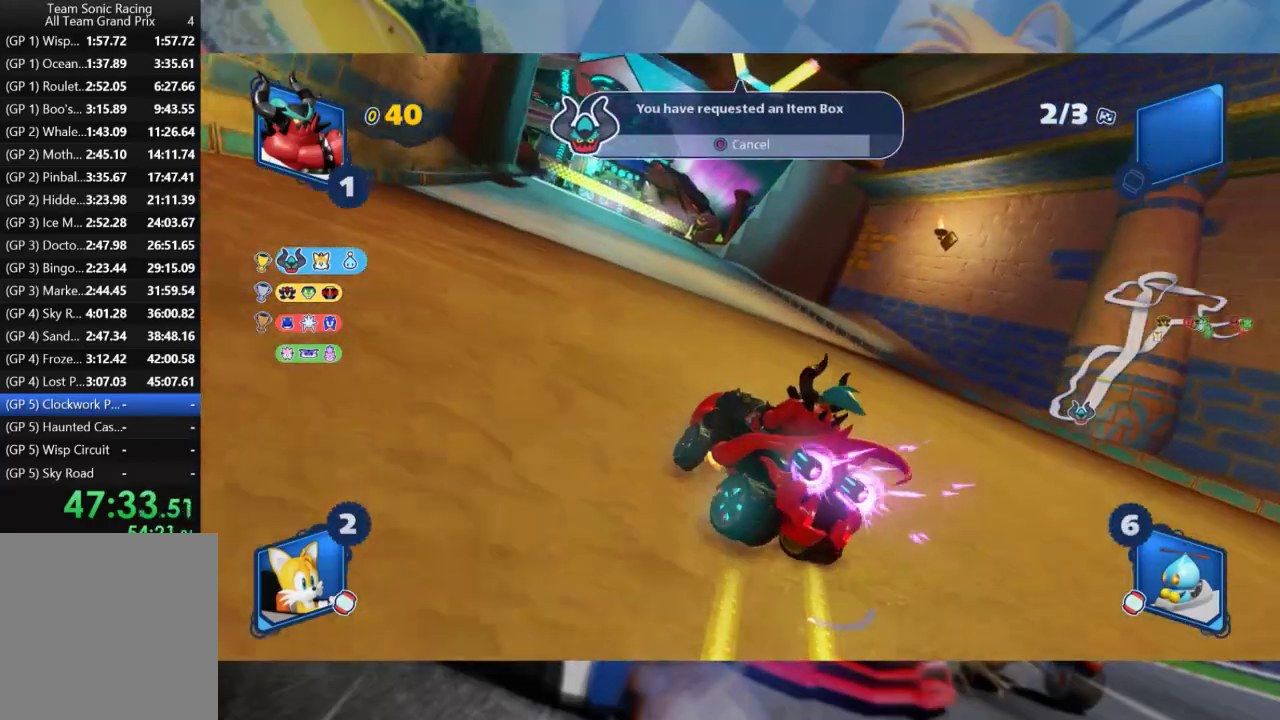
{"dt_ms": 500, "buttons": ["L2", "R2"], "left_stick": "right", "right_stick": "center", "events": [[233, "left_stick", "right"]]}
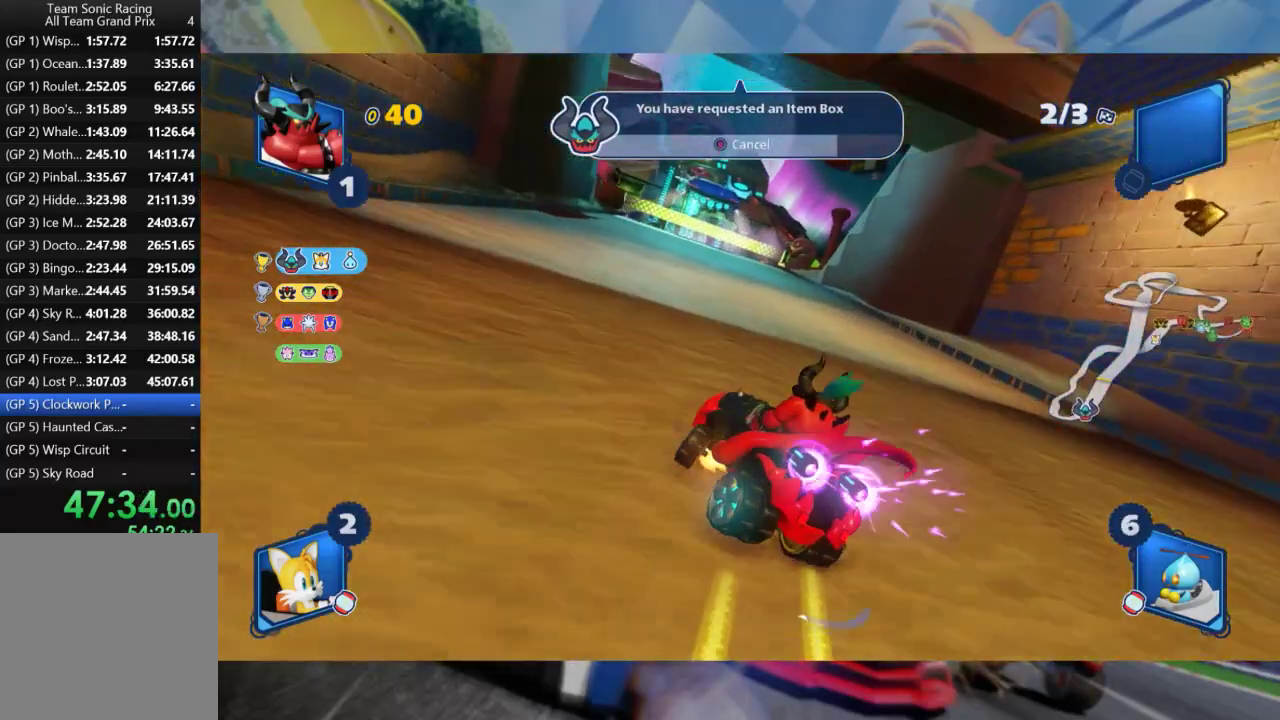
{"dt_ms": 500, "buttons": ["L2", "R2"], "left_stick": "right", "right_stick": "center", "events": []}
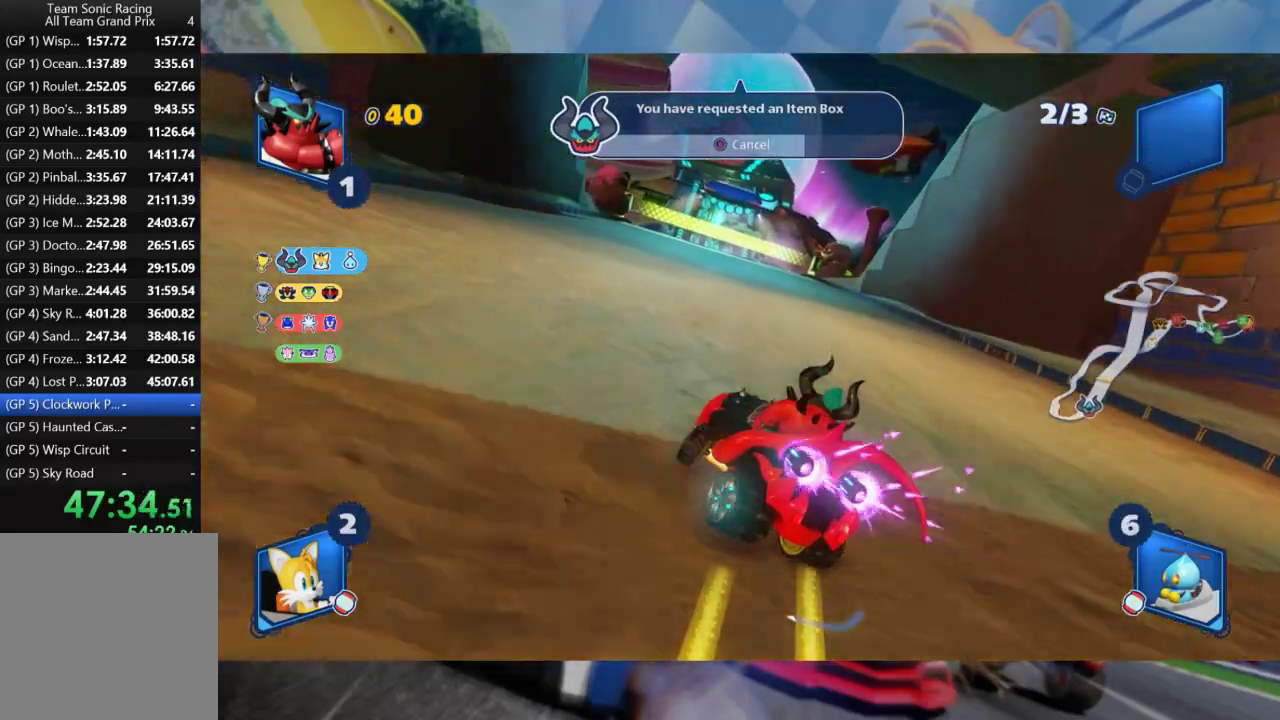
{"dt_ms": 500, "buttons": ["L2", "R2"], "left_stick": "center", "right_stick": "center", "events": [[67, "left_stick", "center"]]}
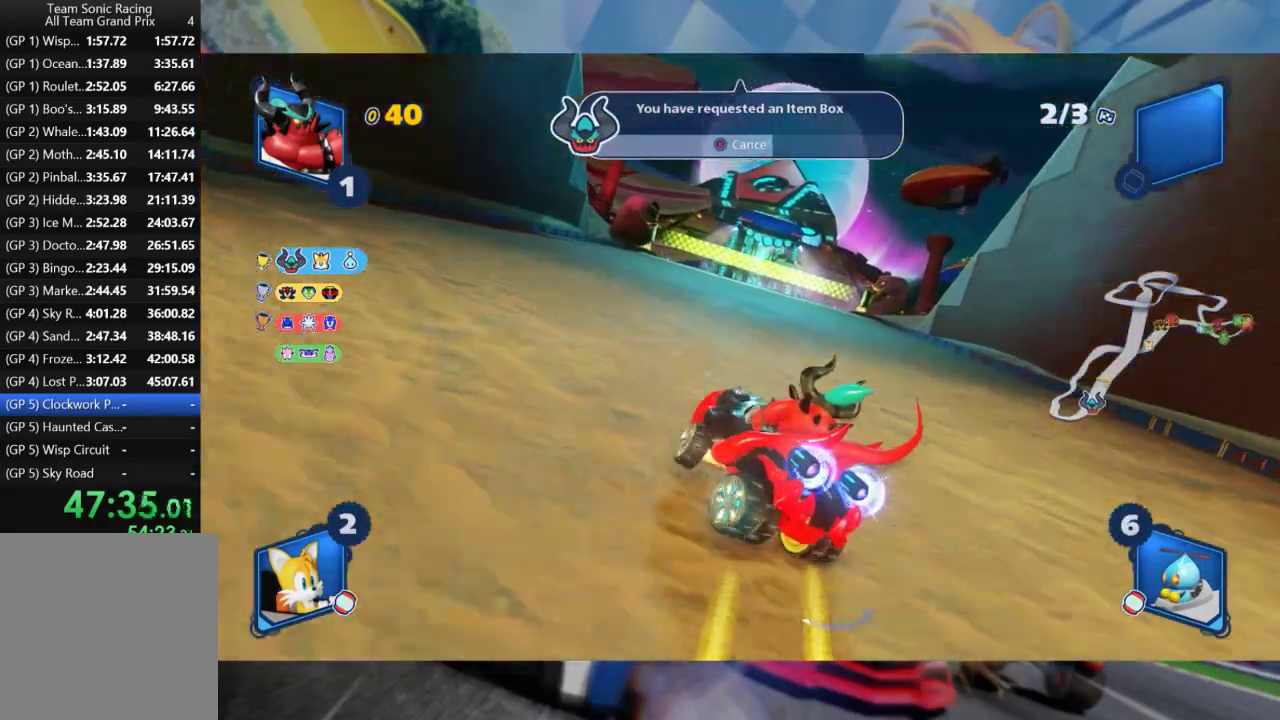
{"dt_ms": 500, "buttons": ["R2"], "left_stick": "center", "right_stick": "center", "events": [[183, "left_stick", "right"], [200, "L2", "up"], [500, "left_stick", "center"]]}
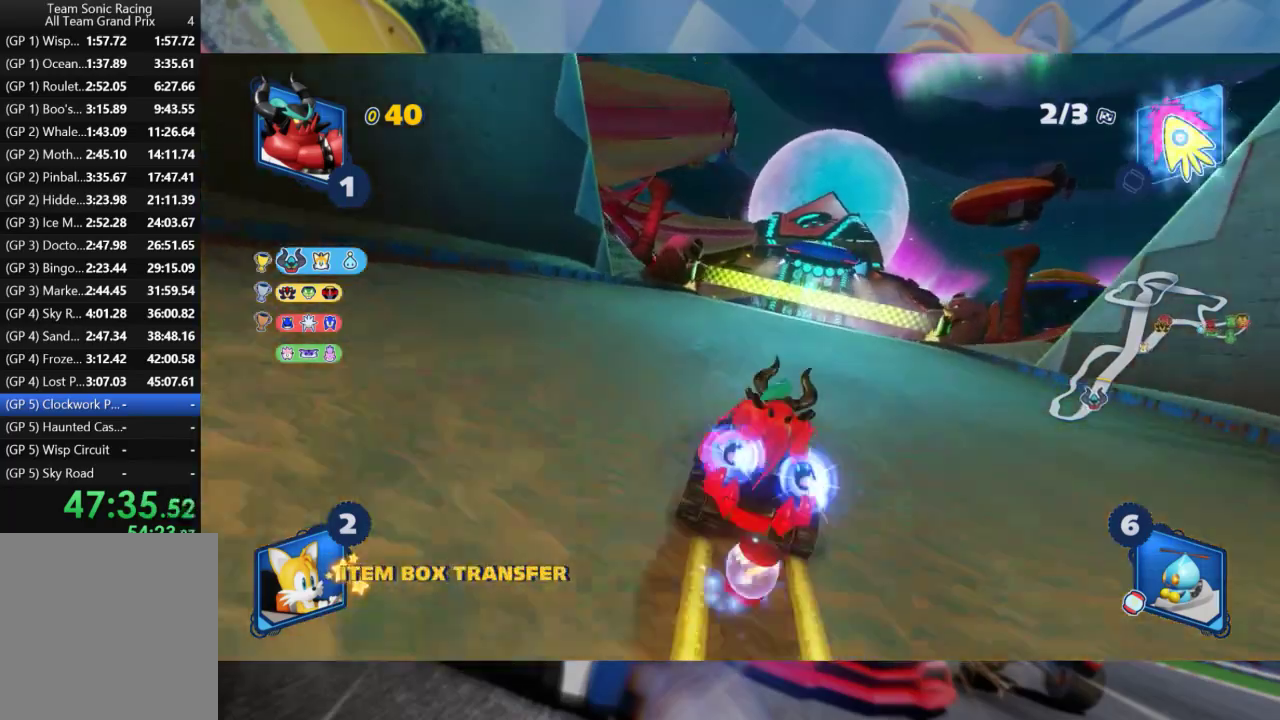
{"dt_ms": 500, "buttons": ["R2"], "left_stick": "center", "right_stick": "center", "events": [[133, "left_stick", "right"], [433, "left_stick", "center"]]}
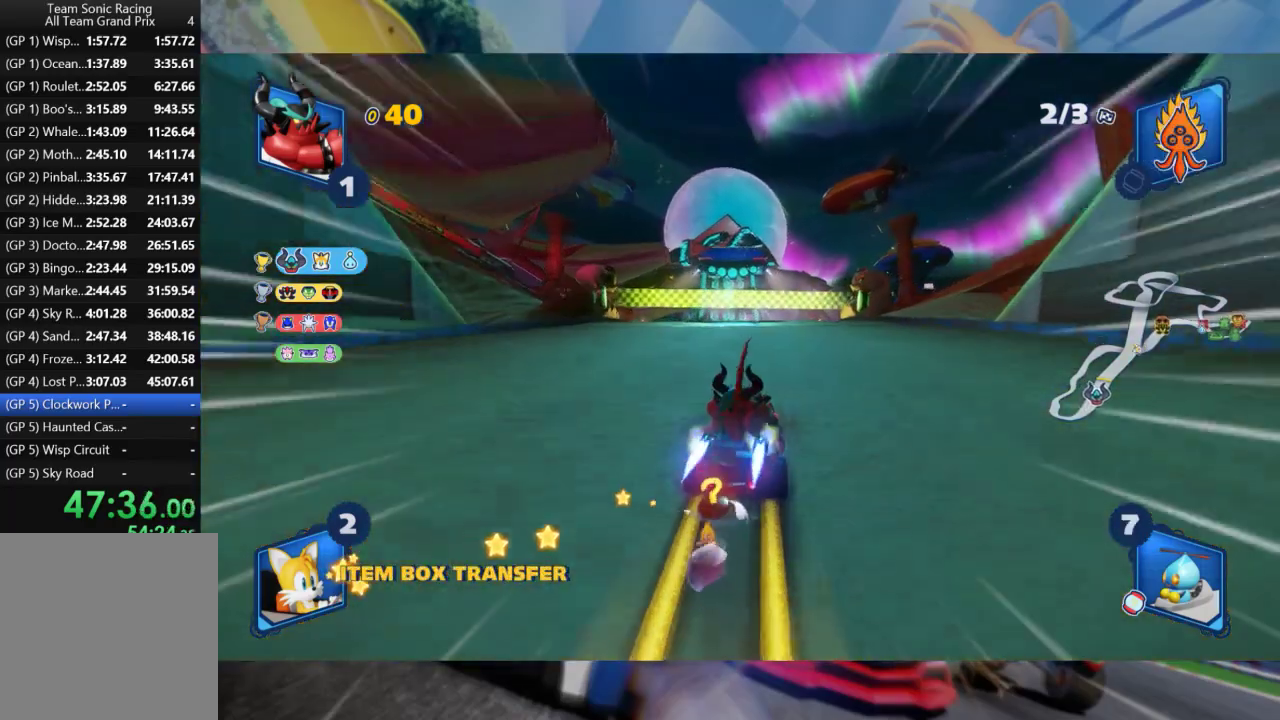
{"dt_ms": 500, "buttons": ["L2", "R2"], "left_stick": "right", "right_stick": "center", "events": [[33, "left_stick", "left"], [100, "L2", "down"], [233, "left_stick", "center"], [300, "left_stick", "right"]]}
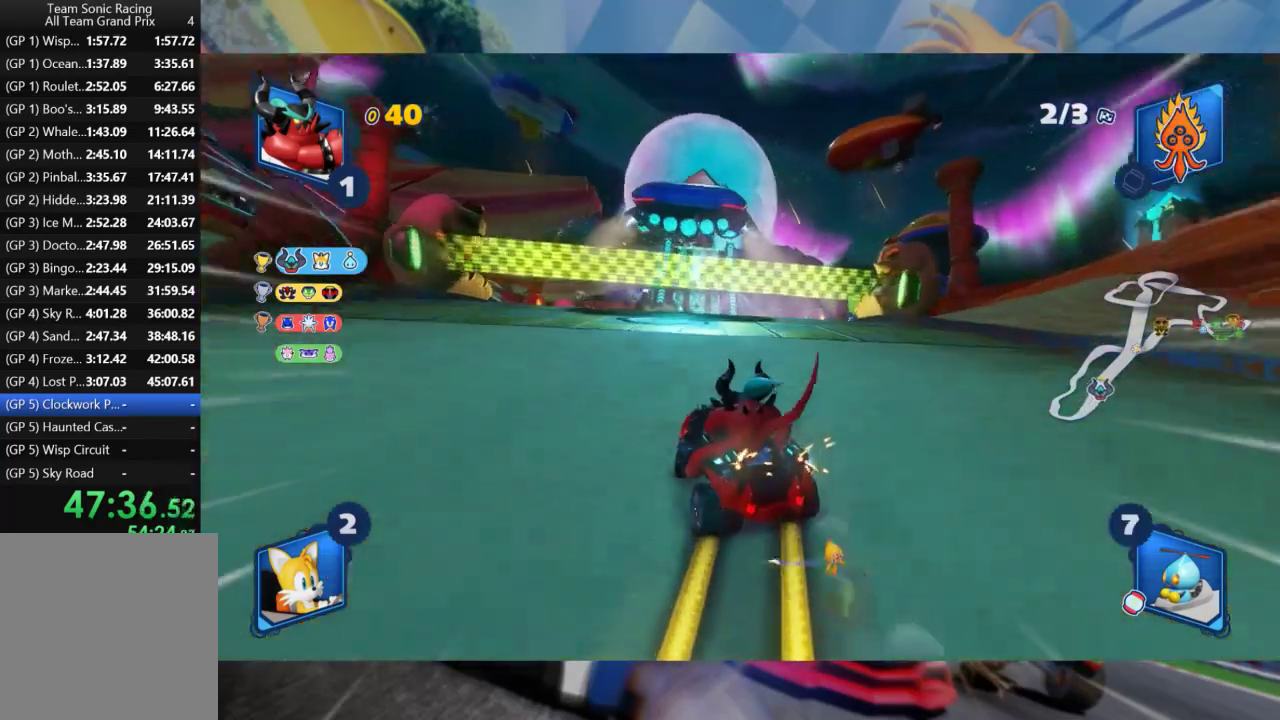
{"dt_ms": 500, "buttons": ["L2", "R2"], "left_stick": "right", "right_stick": "center", "events": [[33, "B", "down"], [150, "B", "up"]]}